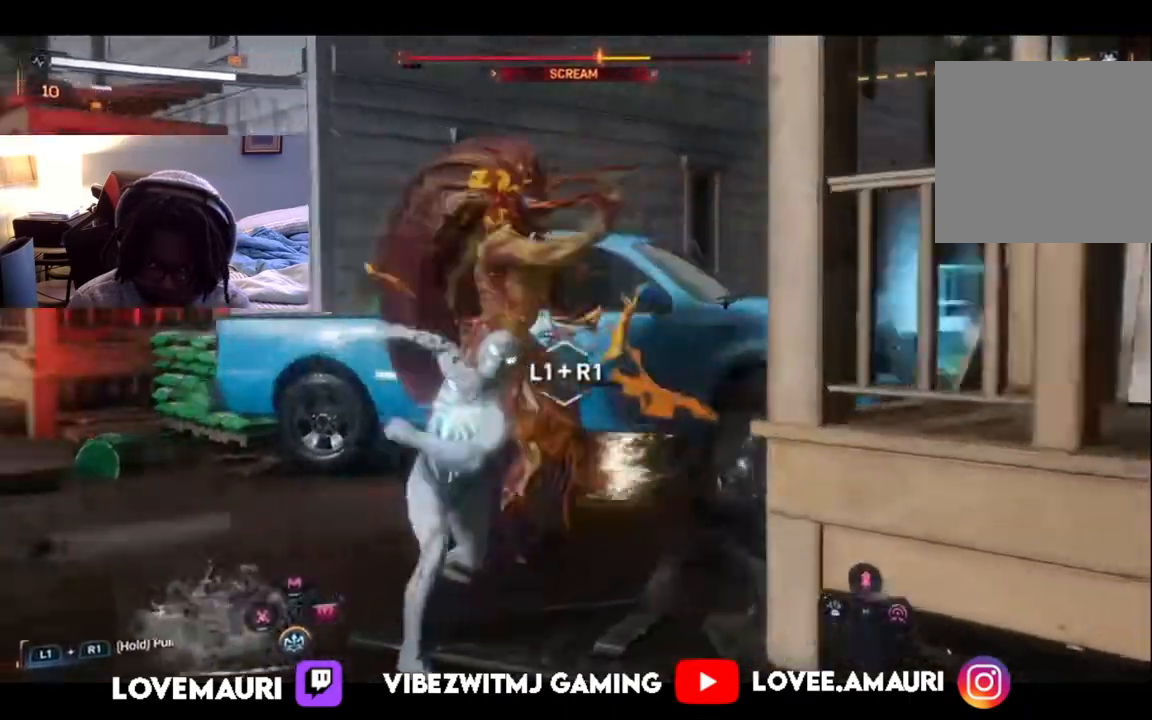
Gameplay with a controller (PlayStation layout); each line is a JSON object with the inputs held at the frame after it (dt_ms = milliseconds from this image to that frame). "events" lists button and stick changes between this image and that frame as [ms after this image, input, new state], when the widget could be followed in between.
{"dt_ms": 500, "buttons": [], "left_stick": "up", "right_stick": "center", "events": [[83, "SQUARE", "up"], [167, "SQUARE", "down"], [283, "SQUARE", "up"], [367, "SQUARE", "down"], [483, "SQUARE", "up"]]}
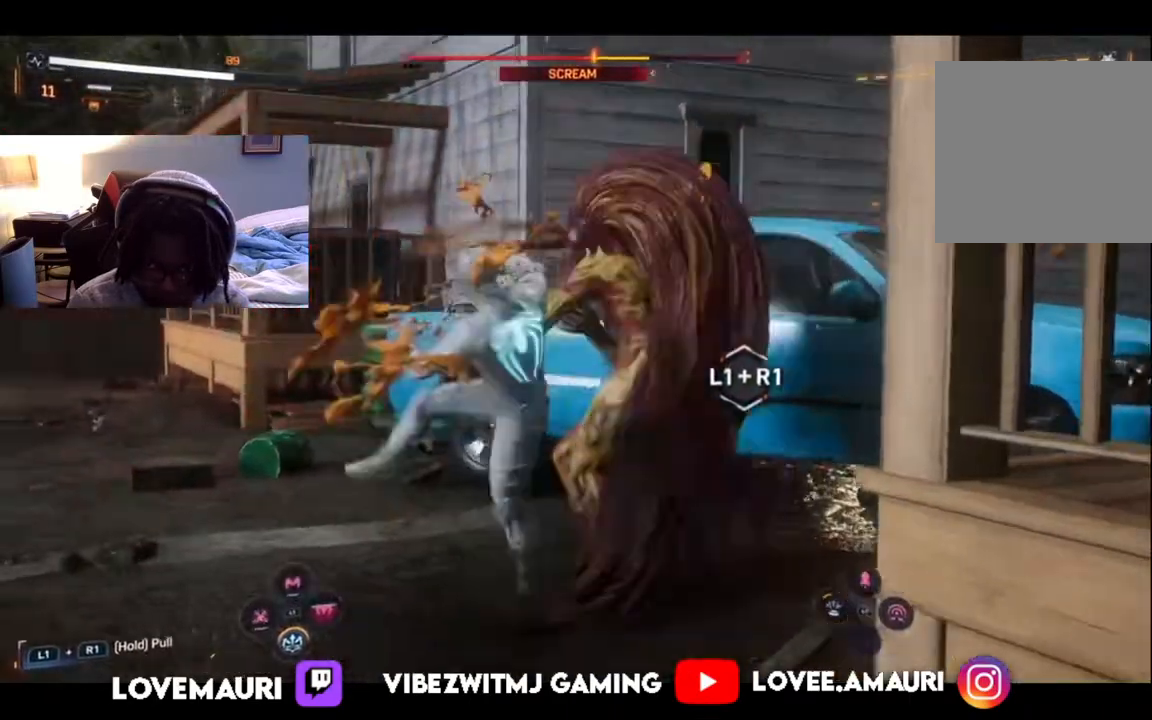
{"dt_ms": 500, "buttons": ["SQUARE"], "left_stick": "up", "right_stick": "center", "events": [[67, "SQUARE", "down"], [183, "SQUARE", "up"], [267, "SQUARE", "down"], [400, "SQUARE", "up"], [450, "SQUARE", "down"]]}
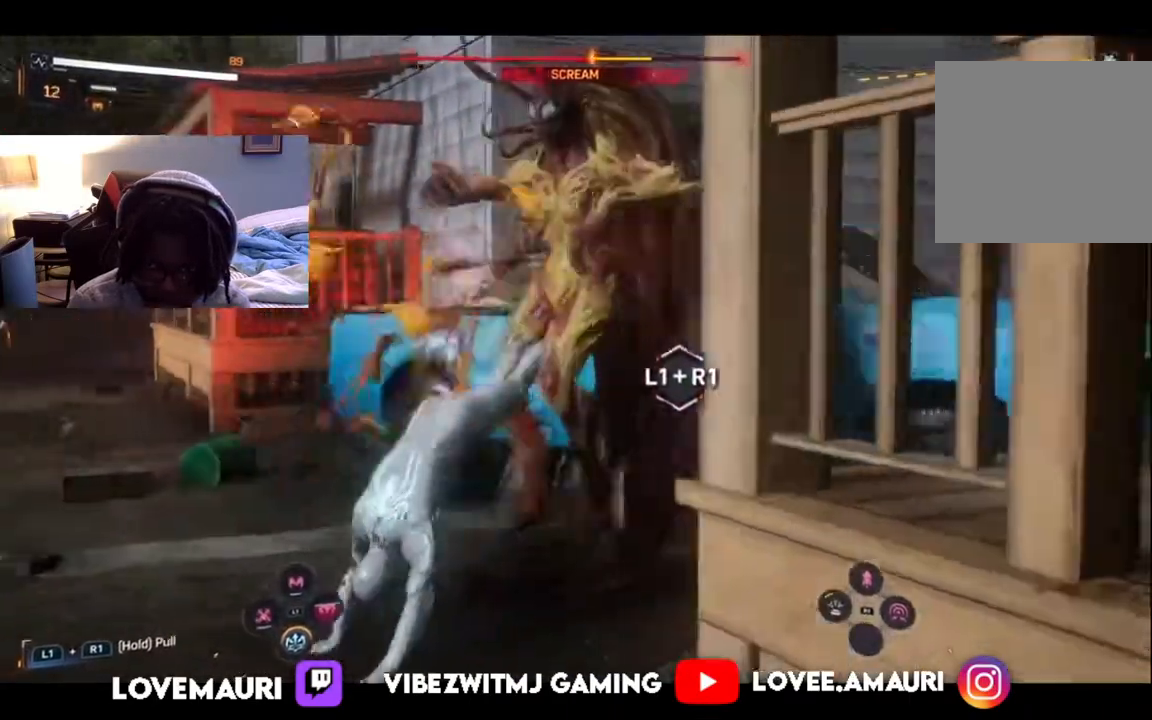
{"dt_ms": 500, "buttons": ["SQUARE"], "left_stick": "up", "right_stick": "center", "events": [[83, "SQUARE", "up"], [167, "SQUARE", "down"], [300, "SQUARE", "up"], [367, "SQUARE", "down"]]}
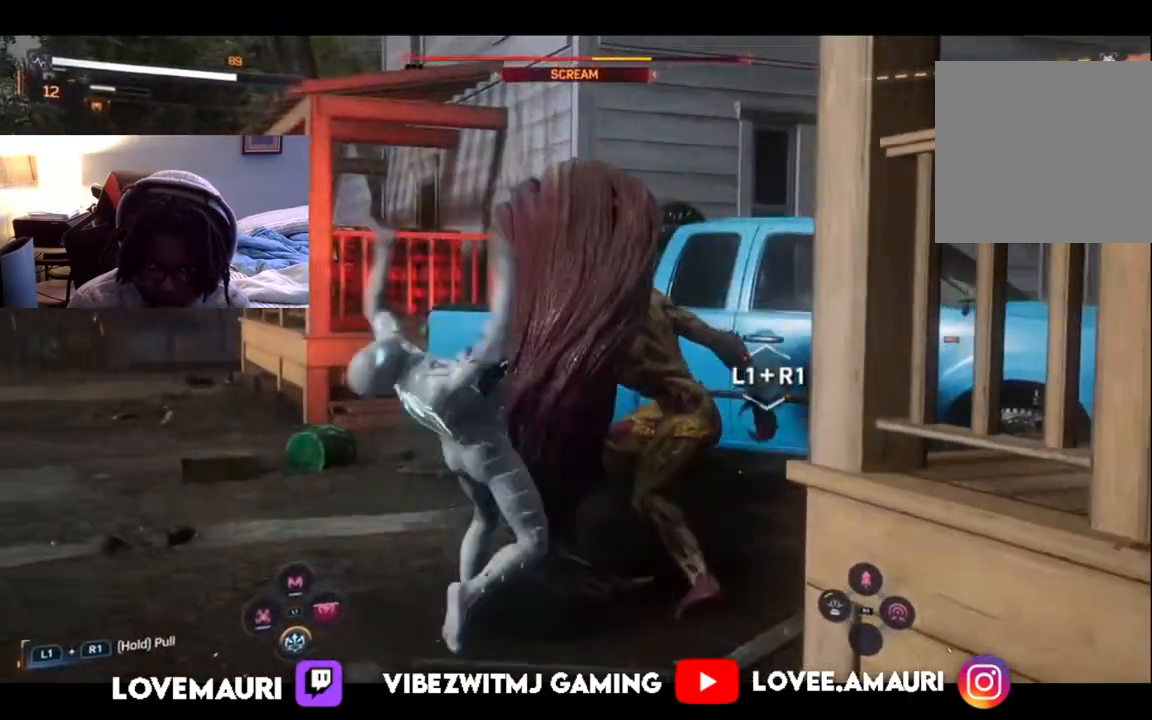
{"dt_ms": 500, "buttons": [], "left_stick": "up-left", "right_stick": "center", "events": [[17, "SQUARE", "up"], [67, "SQUARE", "down"], [200, "SQUARE", "up"], [283, "SQUARE", "down"], [417, "SQUARE", "up"], [467, "left_stick", "up-left"]]}
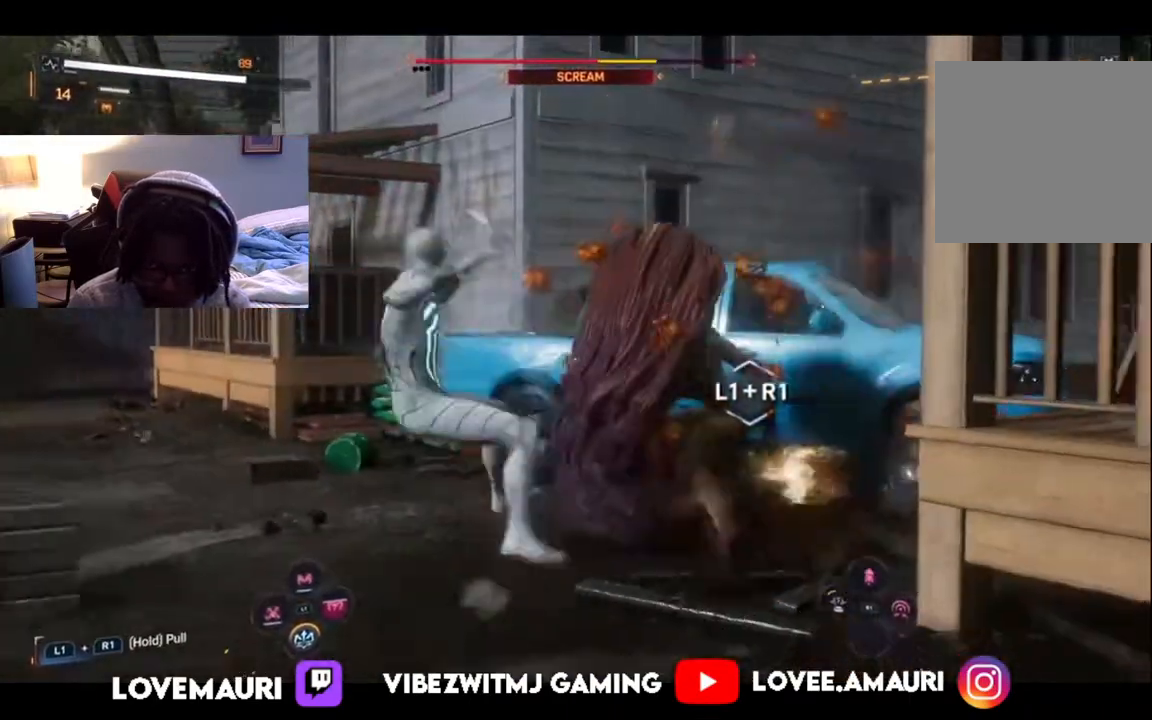
{"dt_ms": 500, "buttons": ["L1", "R1"], "left_stick": "left", "right_stick": "center", "events": [[117, "left_stick", "left"], [250, "L1", "down"], [250, "R1", "down"]]}
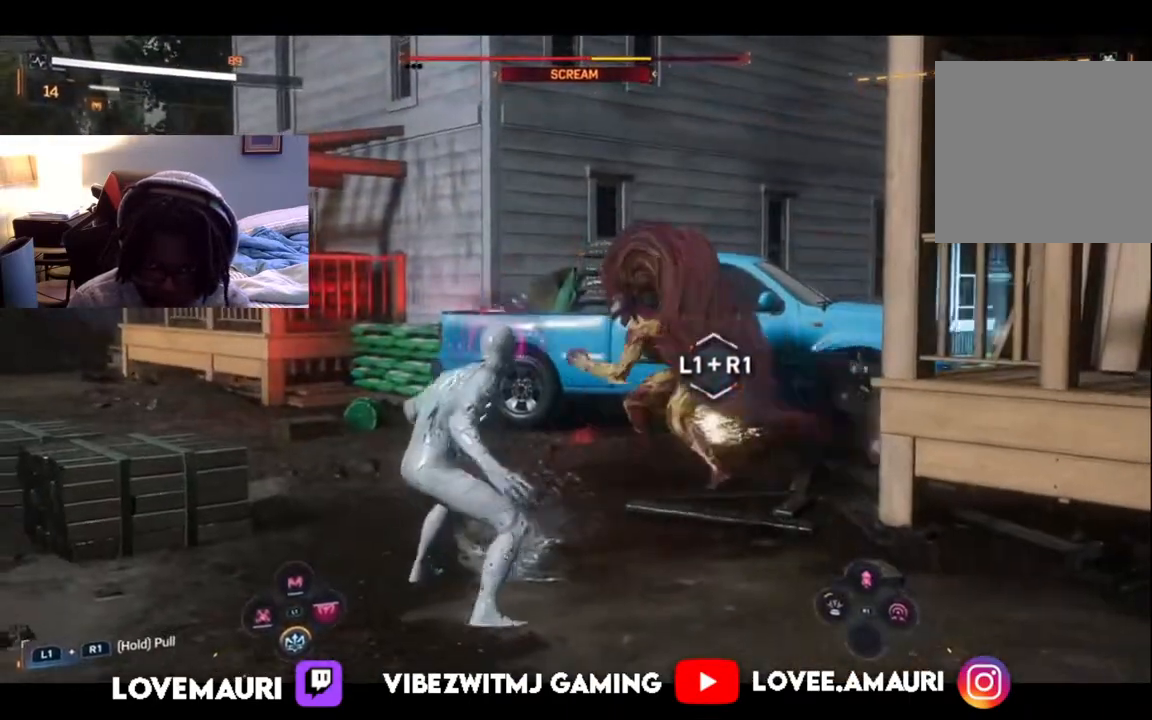
{"dt_ms": 500, "buttons": ["L1", "R1"], "left_stick": "down-left", "right_stick": "center", "events": [[133, "left_stick", "down-left"]]}
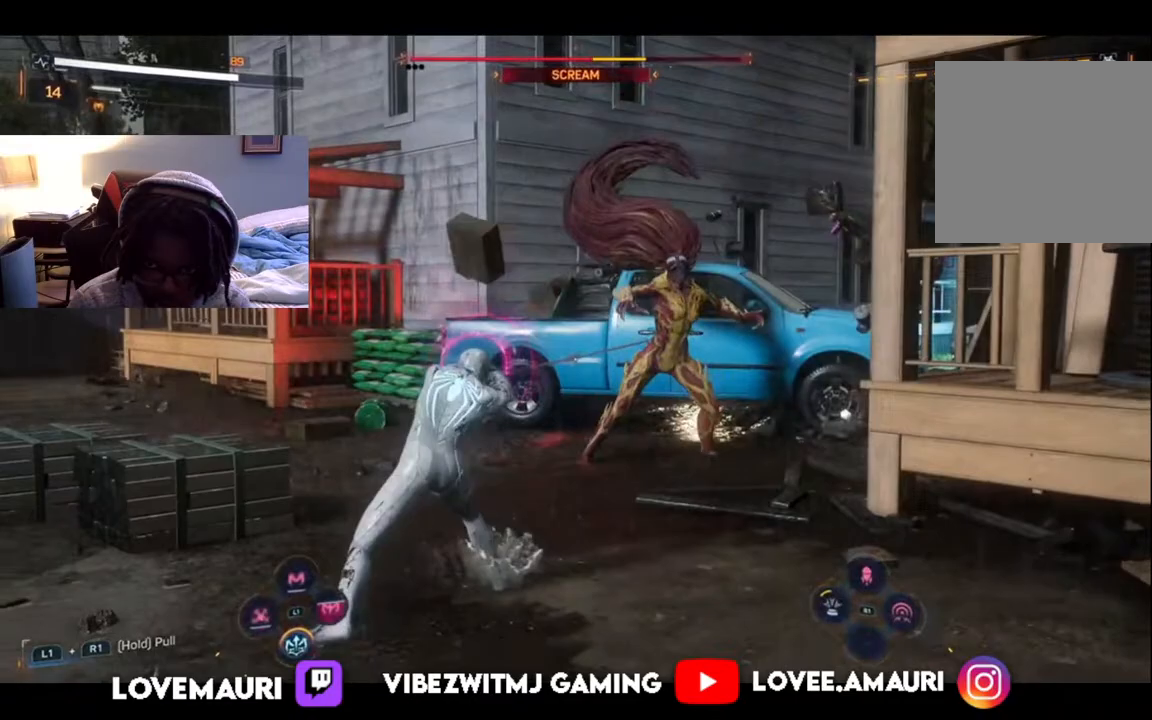
{"dt_ms": 1000, "buttons": ["SQUARE"], "left_stick": "up", "right_stick": "center"}
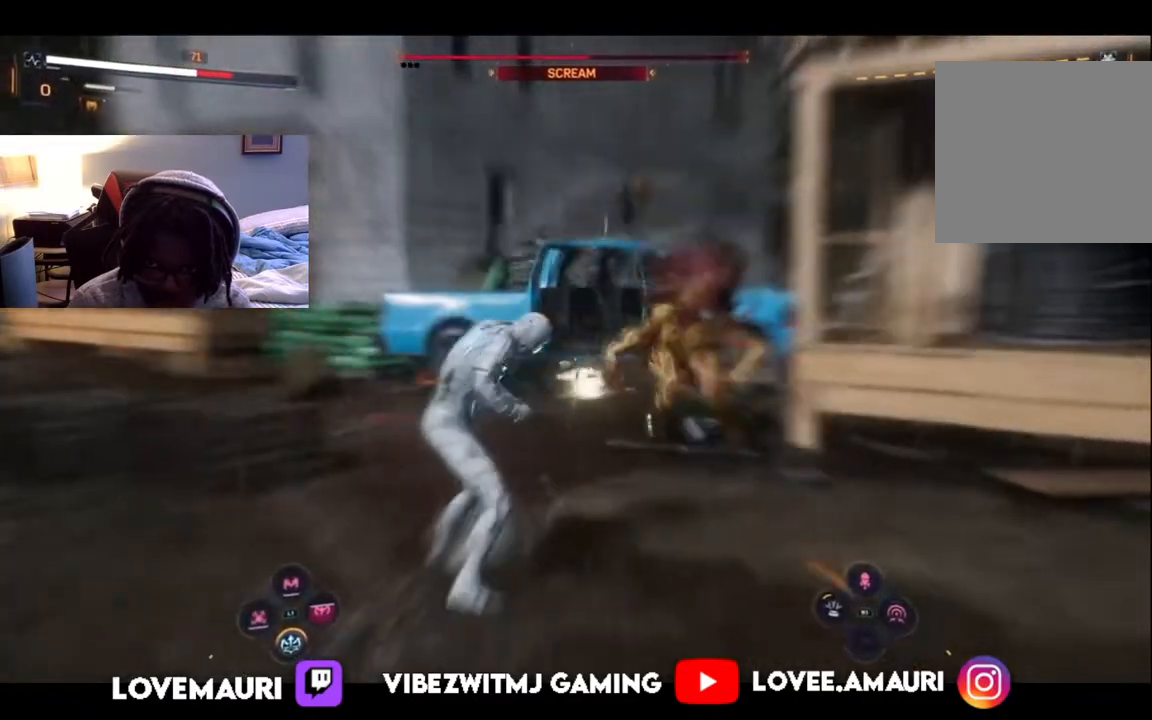
{"dt_ms": 500, "buttons": [], "left_stick": "up-right", "right_stick": "center", "events": [[133, "SQUARE", "up"], [183, "SQUARE", "down"], [283, "SQUARE", "up"], [367, "SQUARE", "down"], [383, "left_stick", "up-right"], [467, "SQUARE", "up"]]}
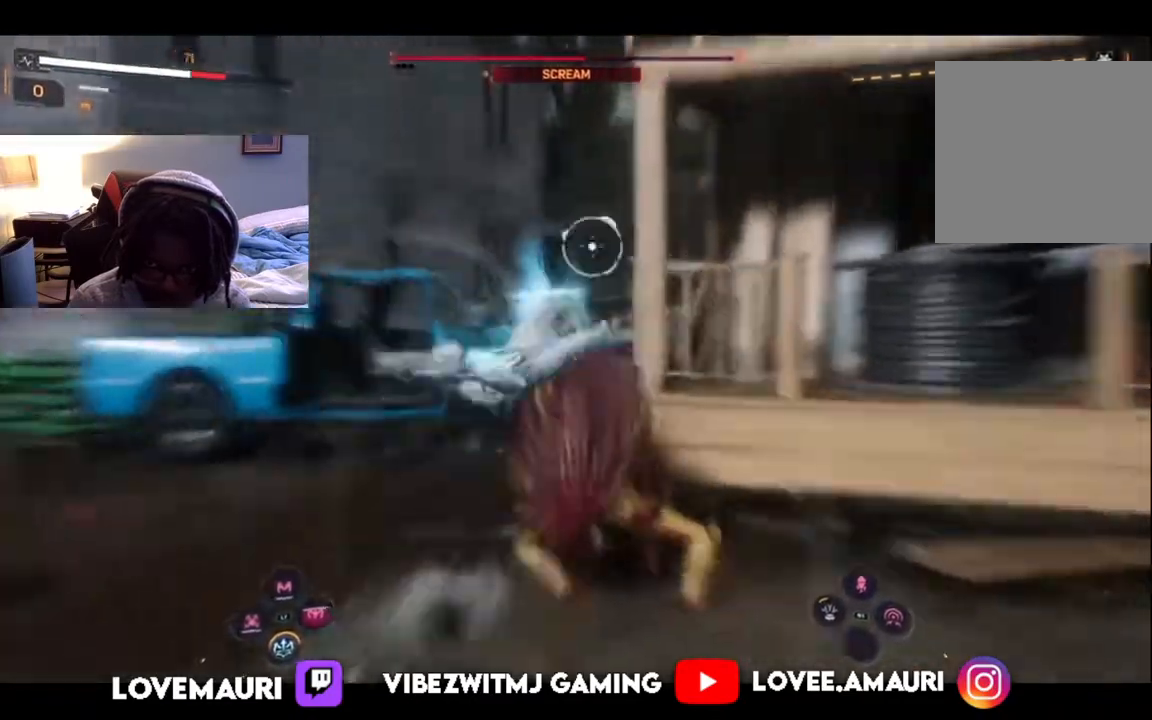
{"dt_ms": 500, "buttons": ["SQUARE"], "left_stick": "up-right", "right_stick": "center", "events": [[17, "left_stick", "right"], [33, "SQUARE", "down"], [167, "SQUARE", "up"], [217, "left_stick", "up-right"], [233, "SQUARE", "down"], [350, "SQUARE", "up"], [433, "SQUARE", "down"]]}
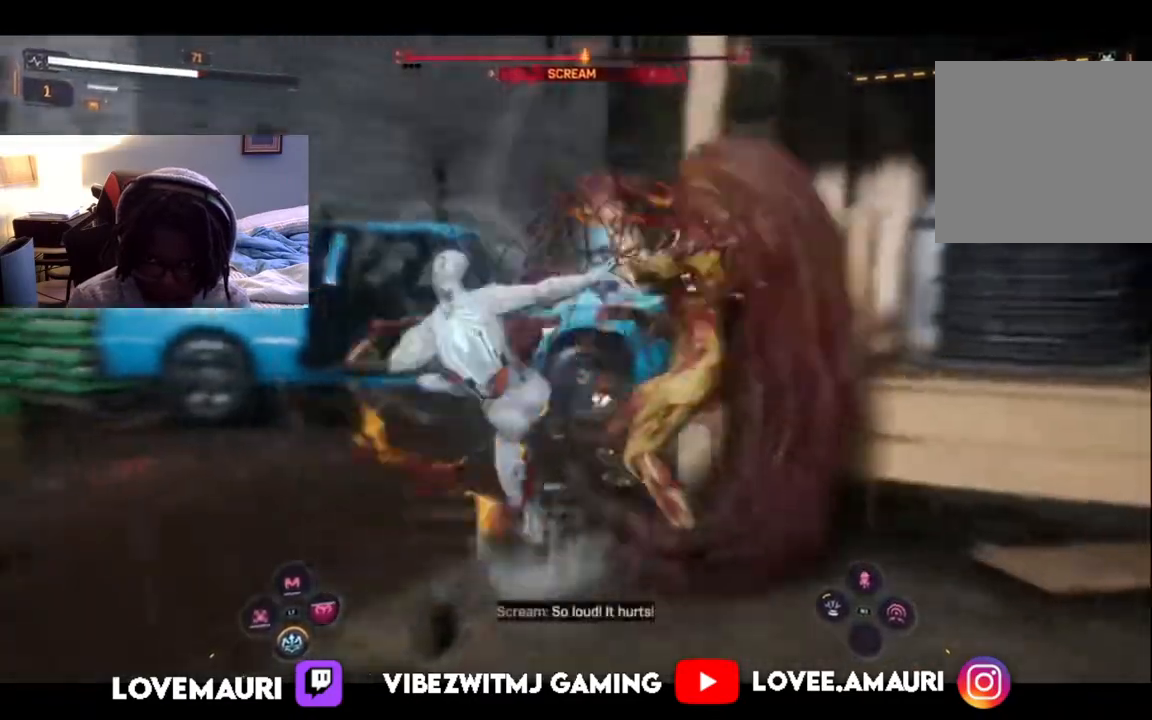
{"dt_ms": 500, "buttons": ["SQUARE"], "left_stick": "up-right", "right_stick": "center", "events": [[50, "SQUARE", "up"], [83, "left_stick", "right"], [117, "SQUARE", "down"], [250, "SQUARE", "up"], [267, "left_stick", "up-right"], [317, "SQUARE", "down"], [433, "SQUARE", "up"], [500, "SQUARE", "down"]]}
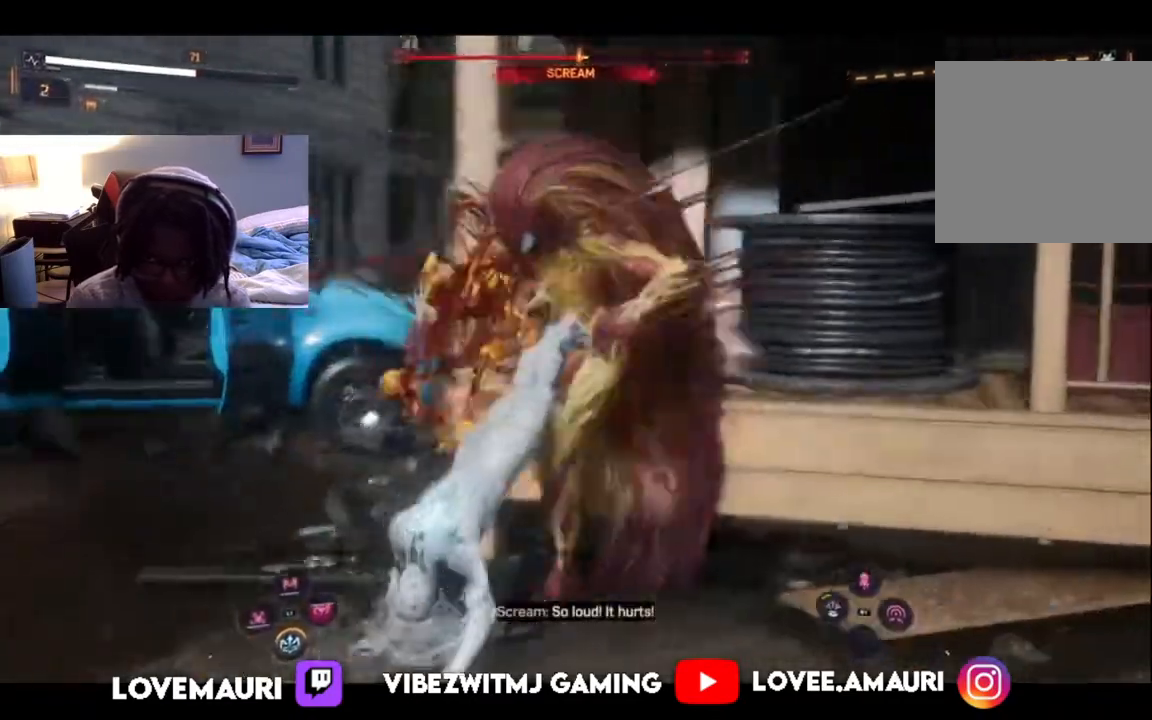
{"dt_ms": 500, "buttons": [], "left_stick": "up-right", "right_stick": "center", "events": [[133, "SQUARE", "up"], [200, "SQUARE", "down"], [317, "SQUARE", "up"], [383, "SQUARE", "down"], [500, "SQUARE", "up"]]}
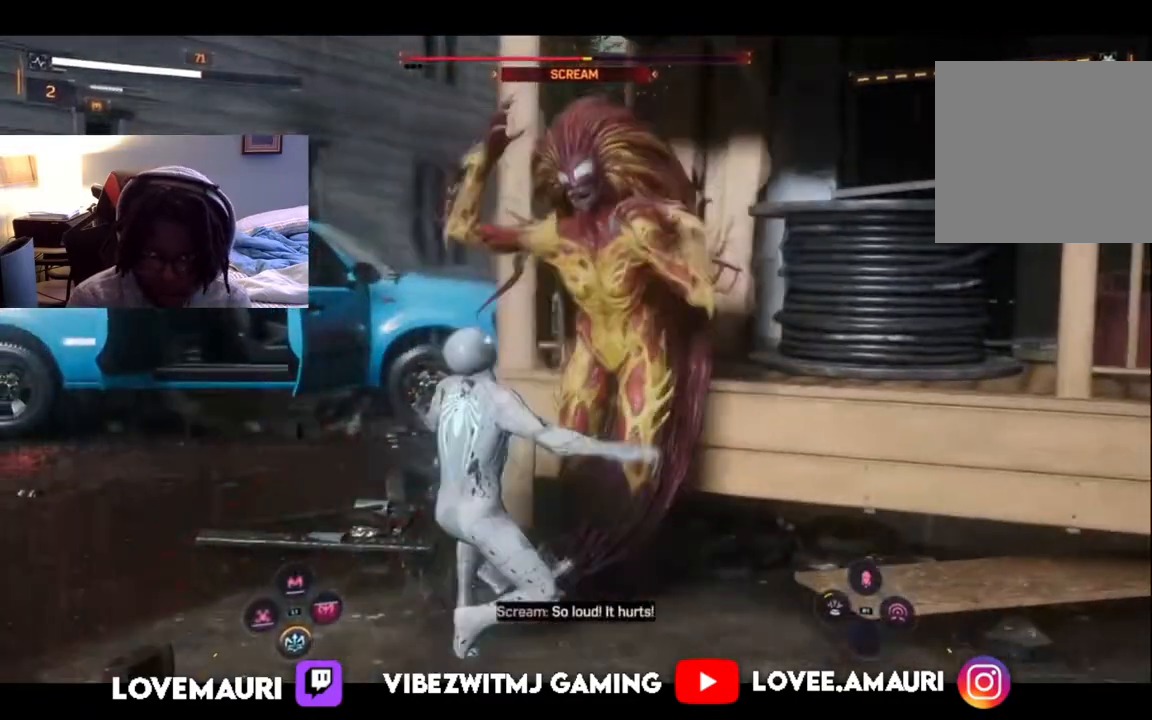
{"dt_ms": 500, "buttons": ["SQUARE"], "left_stick": "up-right", "right_stick": "center", "events": [[83, "SQUARE", "down"], [217, "SQUARE", "up"], [283, "SQUARE", "down"], [417, "SQUARE", "up"], [500, "SQUARE", "down"]]}
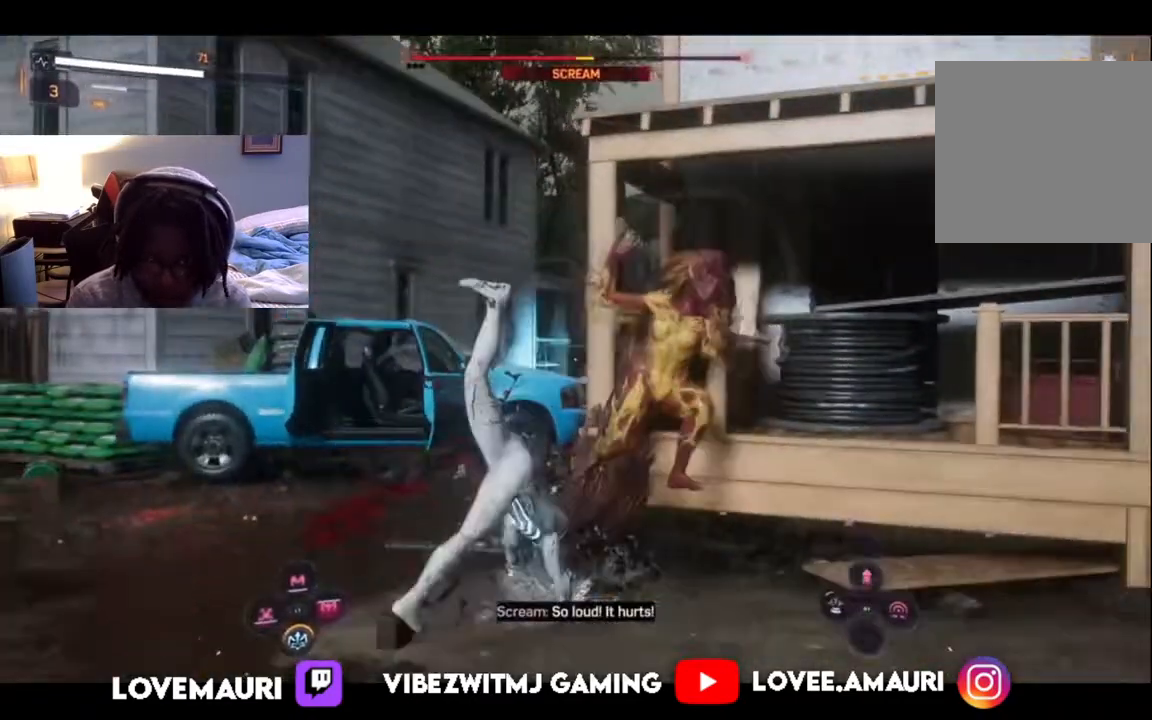
{"dt_ms": 500, "buttons": ["SQUARE"], "left_stick": "up-right", "right_stick": "center", "events": [[133, "SQUARE", "up"], [200, "SQUARE", "down"], [367, "SQUARE", "up"], [467, "SQUARE", "down"]]}
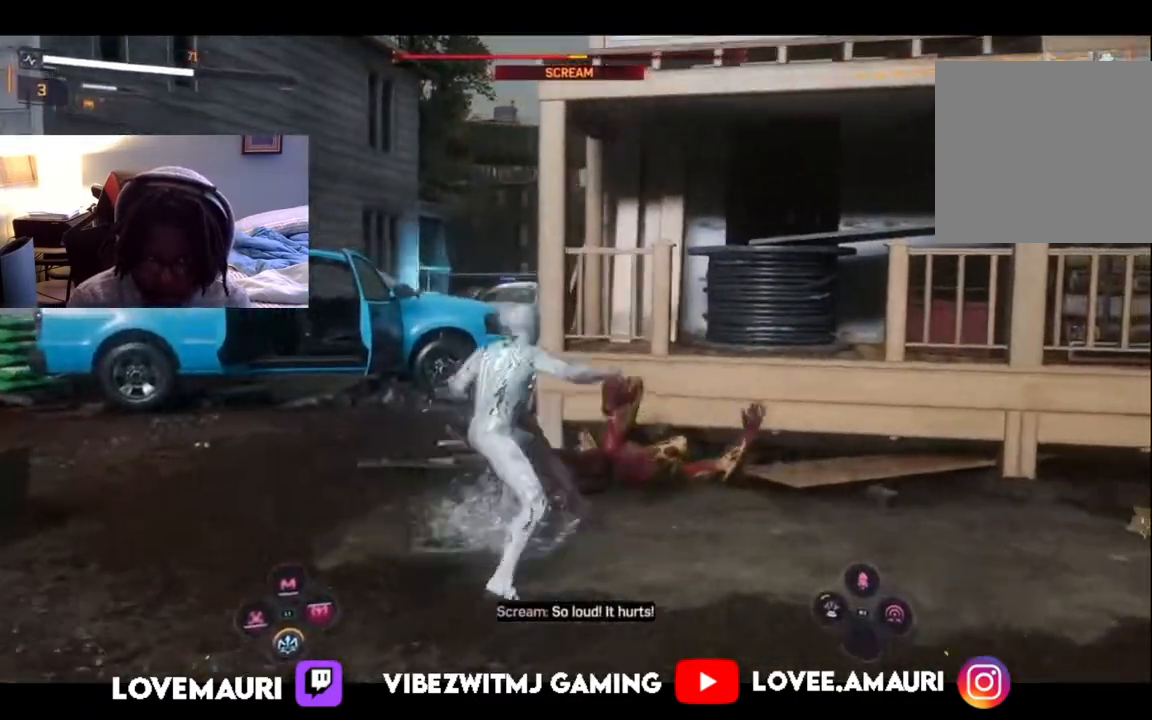
{"dt_ms": 500, "buttons": ["SQUARE"], "left_stick": "up", "right_stick": "center", "events": [[67, "left_stick", "up"], [83, "SQUARE", "up"], [183, "SQUARE", "down"], [300, "SQUARE", "up"], [383, "SQUARE", "down"]]}
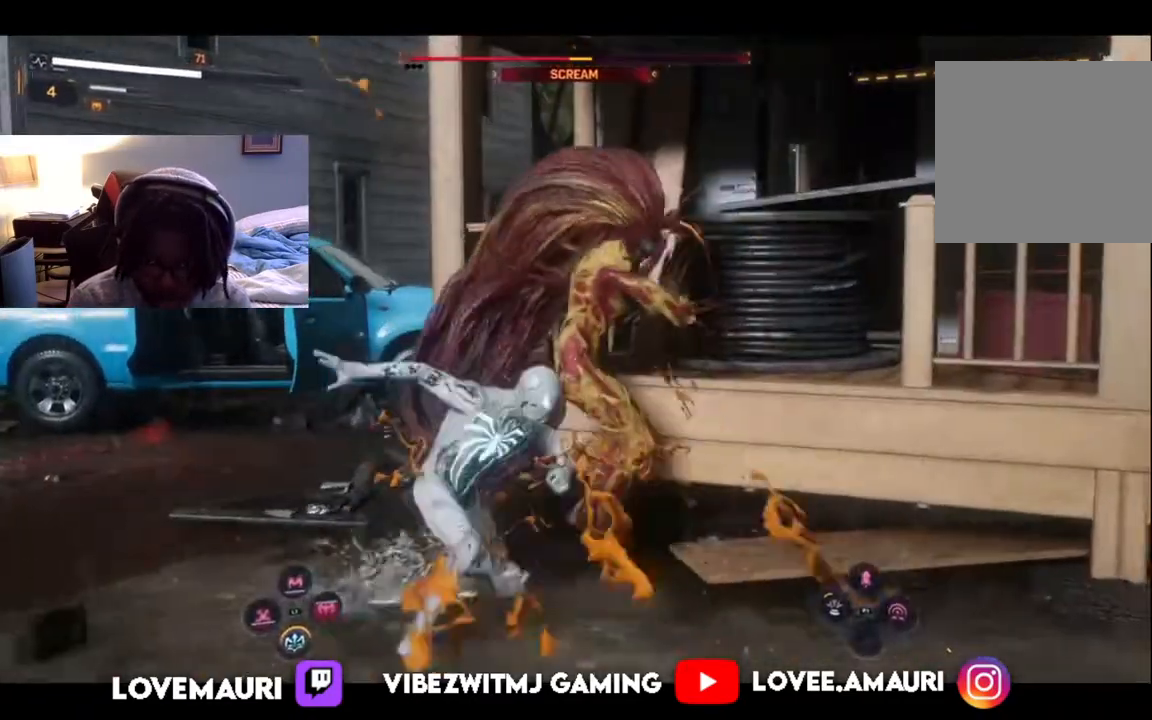
{"dt_ms": 500, "buttons": ["SQUARE"], "left_stick": "up", "right_stick": "center", "events": [[17, "SQUARE", "up"], [83, "SQUARE", "down"], [200, "SQUARE", "up"], [283, "SQUARE", "down"], [433, "SQUARE", "up"], [483, "SQUARE", "down"]]}
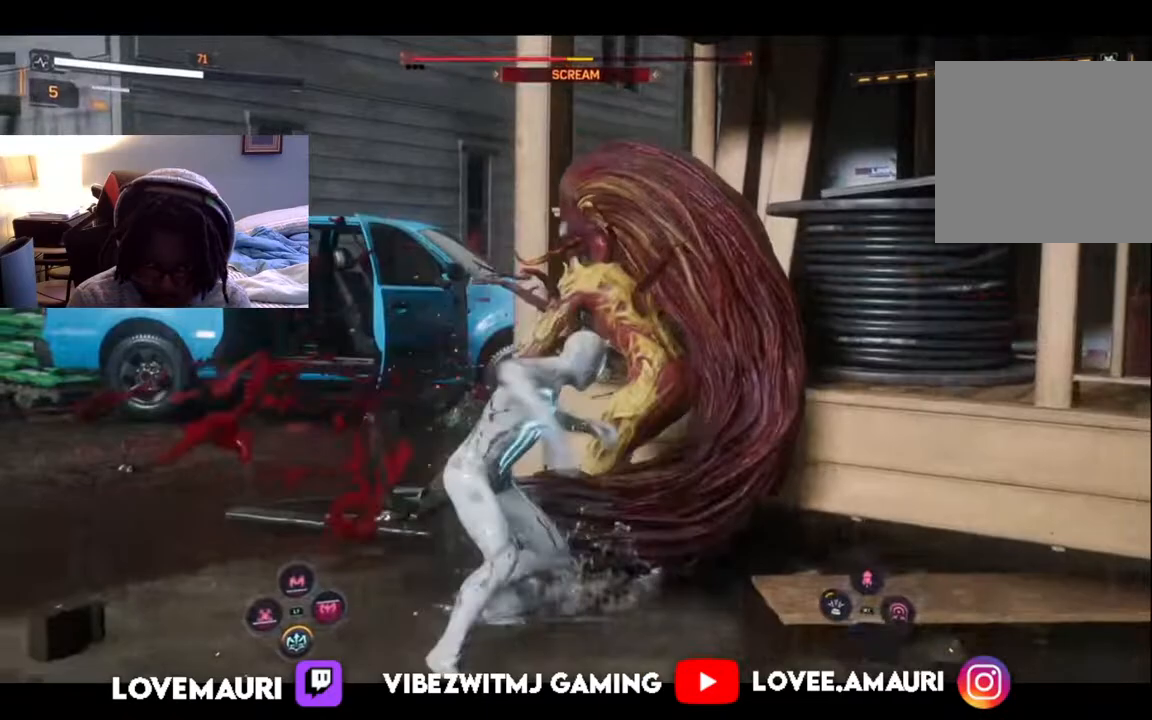
{"dt_ms": 500, "buttons": ["SQUARE"], "left_stick": "up-right", "right_stick": "center", "events": [[100, "left_stick", "up-right"], [117, "SQUARE", "up"], [200, "SQUARE", "down"], [333, "SQUARE", "up"], [417, "SQUARE", "down"]]}
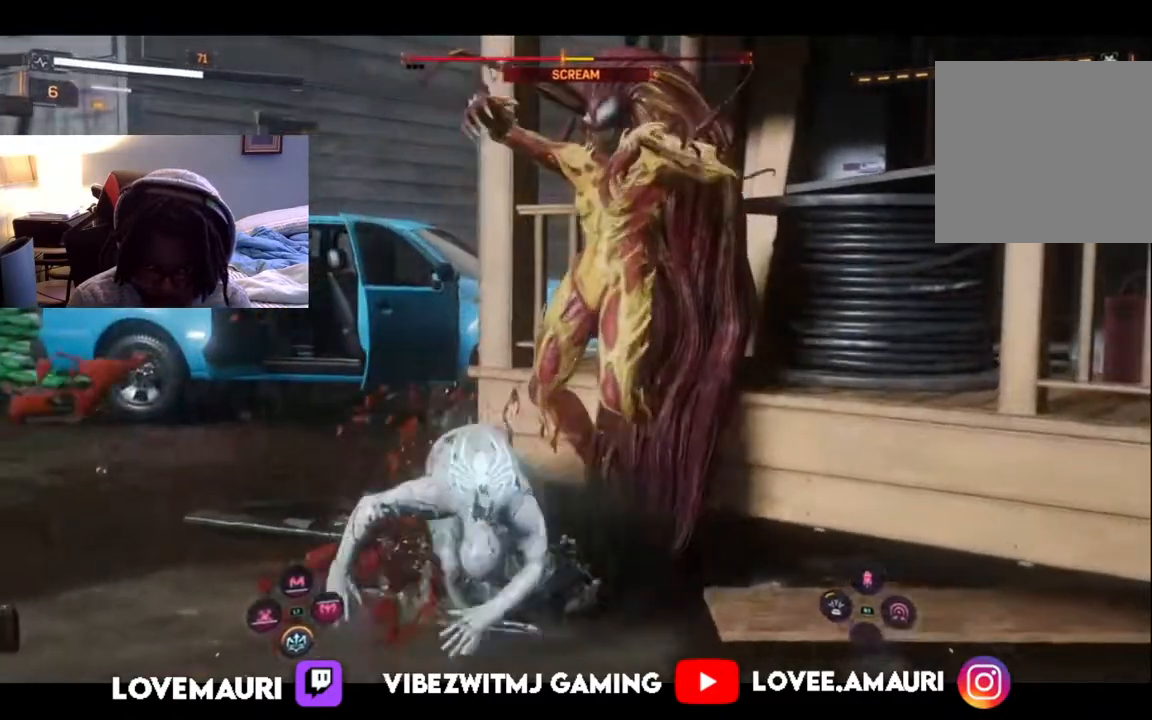
{"dt_ms": 500, "buttons": [], "left_stick": "up-right", "right_stick": "center", "events": [[50, "SQUARE", "up"], [117, "SQUARE", "down"], [267, "SQUARE", "up"], [317, "SQUARE", "down"], [450, "SQUARE", "up"]]}
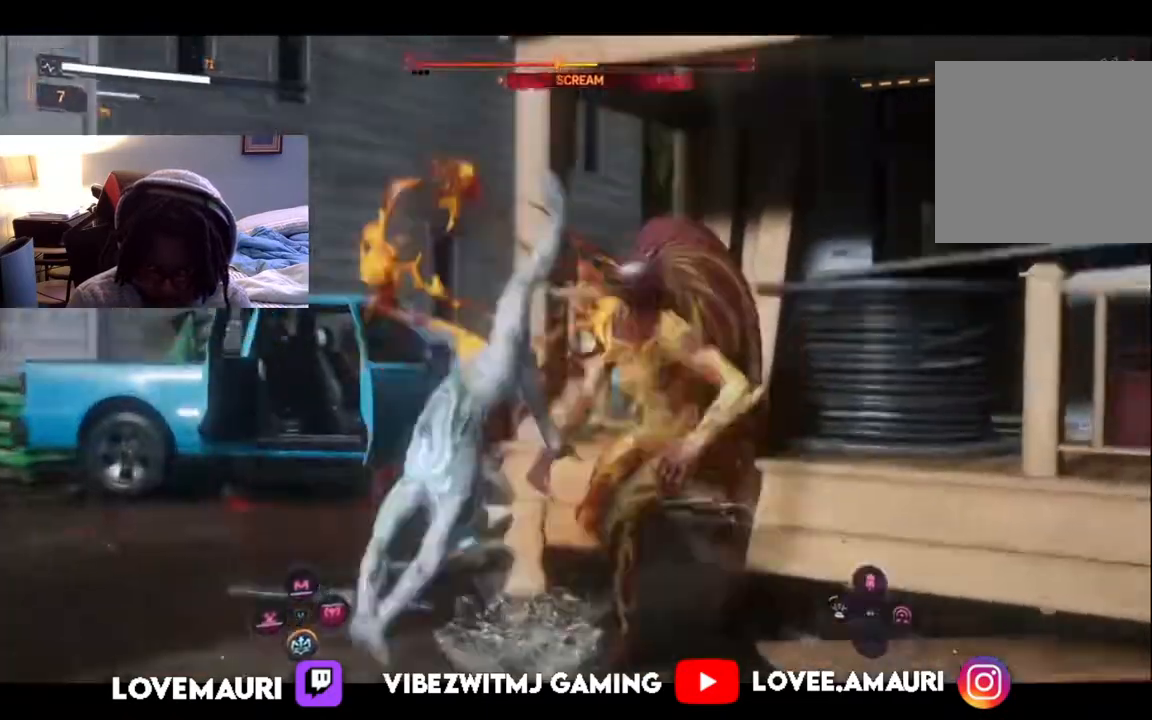
{"dt_ms": 500, "buttons": ["SQUARE"], "left_stick": "up-right", "right_stick": "center", "events": [[50, "SQUARE", "down"], [183, "SQUARE", "up"], [267, "SQUARE", "down"], [383, "SQUARE", "up"], [483, "SQUARE", "down"]]}
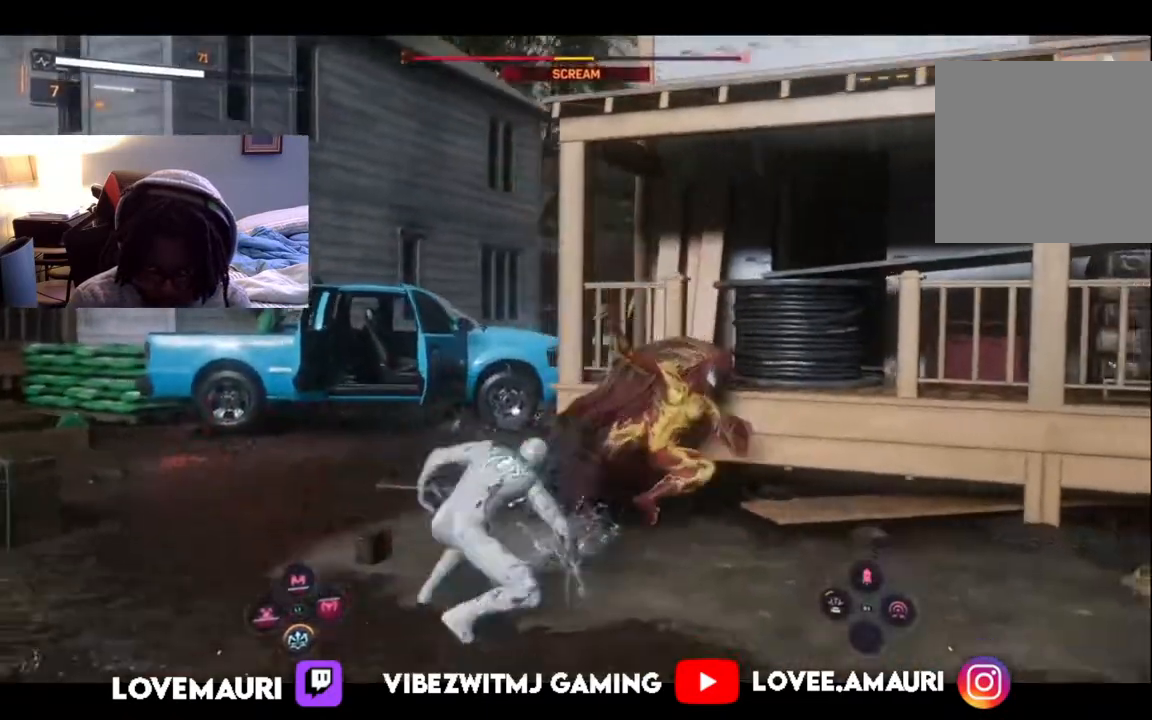
{"dt_ms": 500, "buttons": ["SQUARE"], "left_stick": "up-right", "right_stick": "center", "events": [[100, "SQUARE", "up"], [200, "SQUARE", "down"], [333, "SQUARE", "up"], [417, "SQUARE", "down"]]}
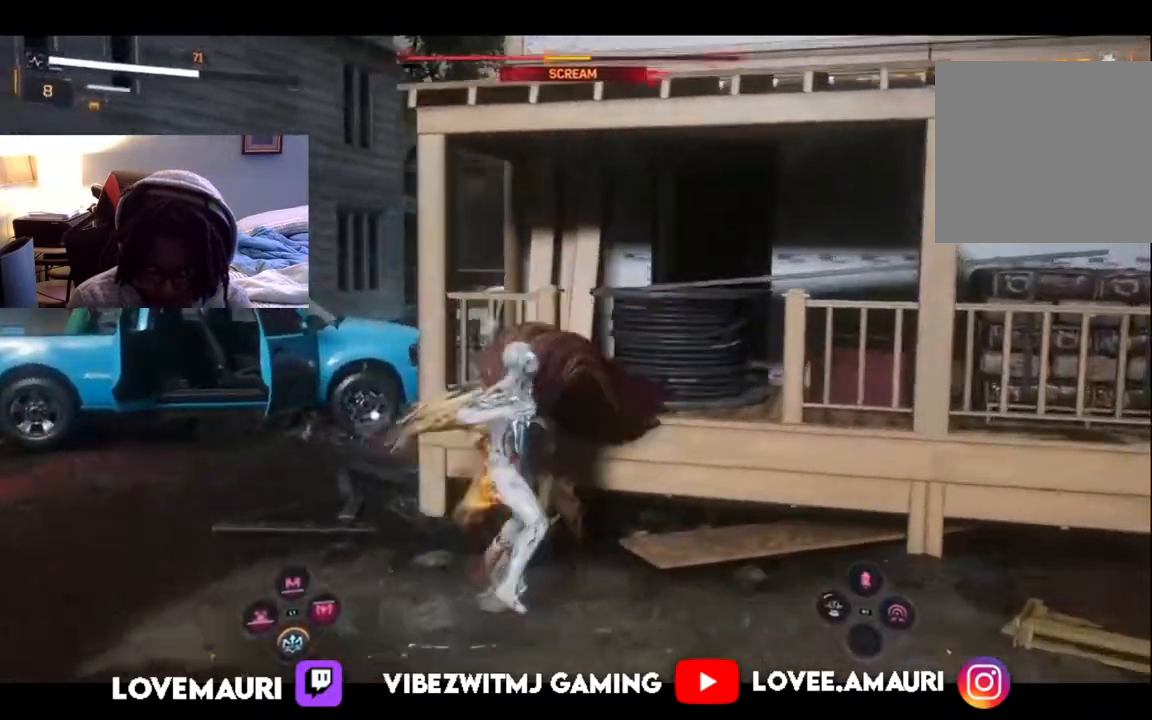
{"dt_ms": 500, "buttons": [], "left_stick": "up-right", "right_stick": "center", "events": [[33, "SQUARE", "up"], [117, "SQUARE", "down"], [250, "SQUARE", "up"], [350, "SQUARE", "down"], [500, "SQUARE", "up"]]}
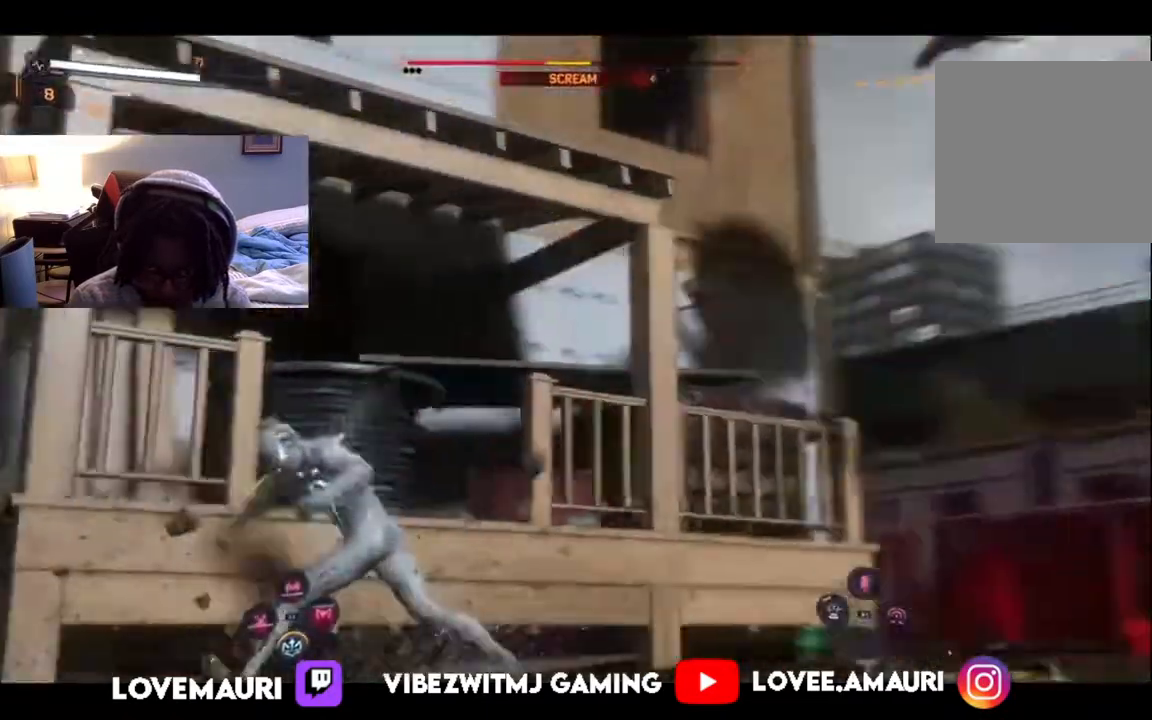
{"dt_ms": 500, "buttons": [], "left_stick": "up-right", "right_stick": "center", "events": [[133, "left_stick", "right"], [150, "TRIANGLE", "down"], [283, "TRIANGLE", "up"], [400, "left_stick", "up-right"]]}
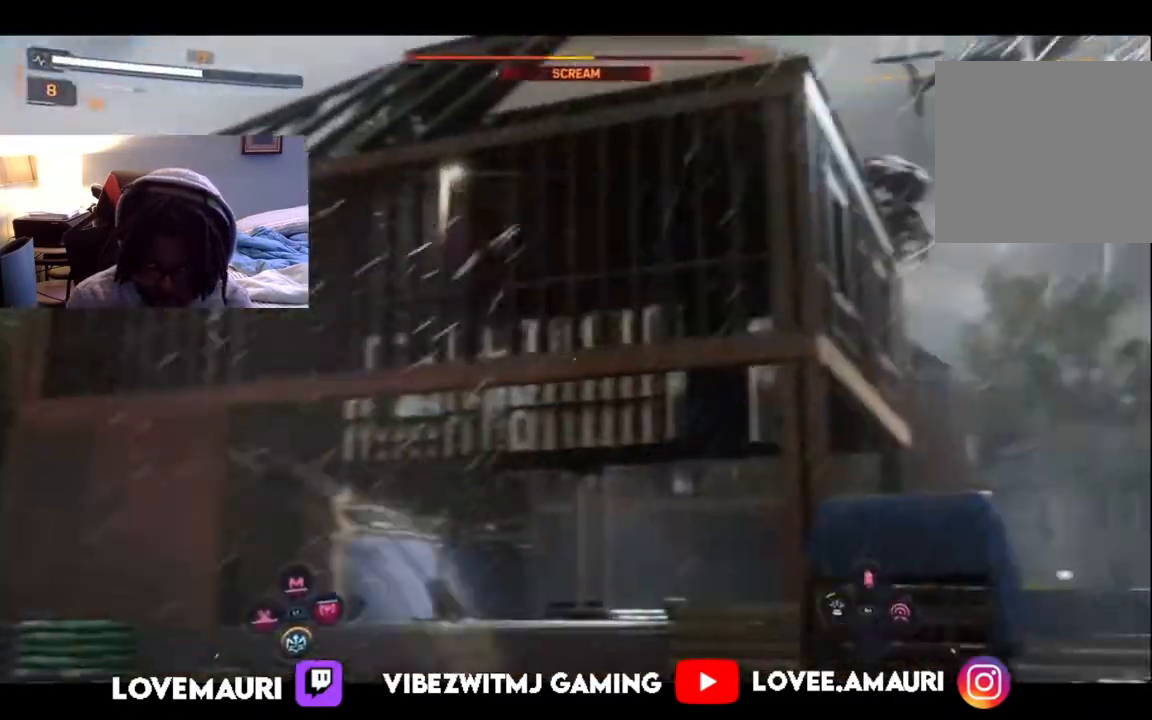
{"dt_ms": 500, "buttons": [], "left_stick": "up-right", "right_stick": "center", "events": [[283, "right_stick", "down"], [417, "right_stick", "center"]]}
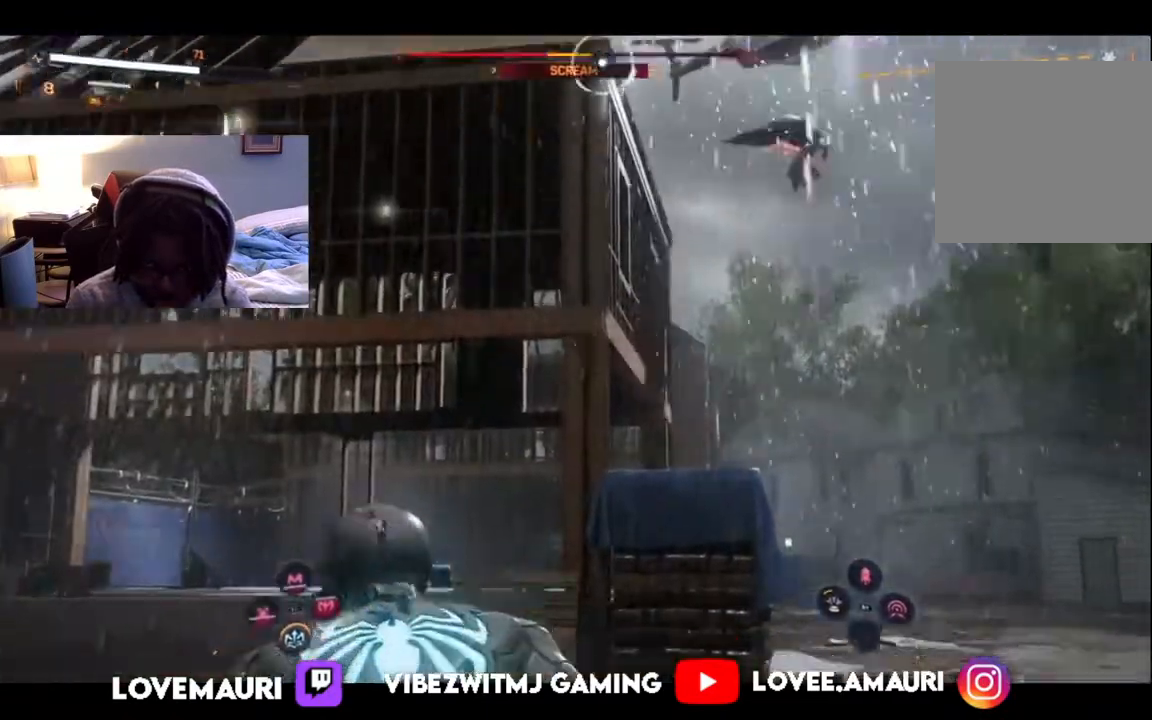
{"dt_ms": 500, "buttons": [], "left_stick": "up-right", "right_stick": "down-right", "events": [[33, "TRIANGLE", "down"], [183, "TRIANGLE", "up"], [483, "right_stick", "down-right"]]}
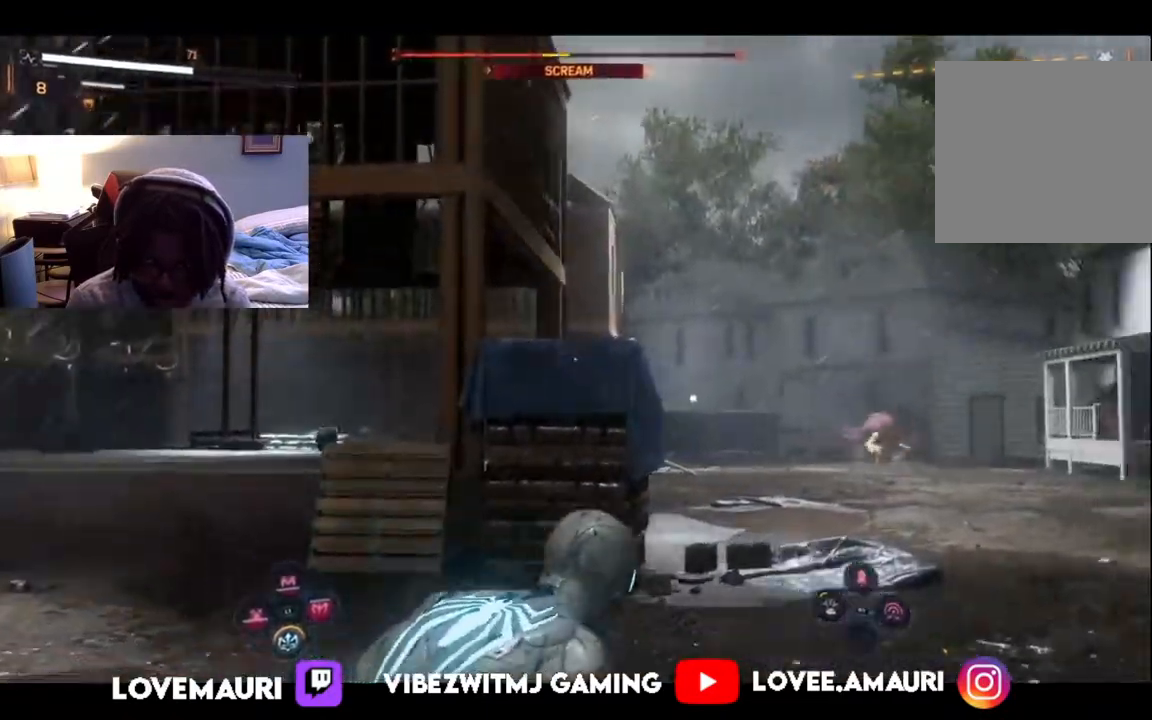
{"dt_ms": 500, "buttons": ["R2"], "left_stick": "up-right", "right_stick": "center", "events": [[33, "R2", "down"], [133, "right_stick", "center"]]}
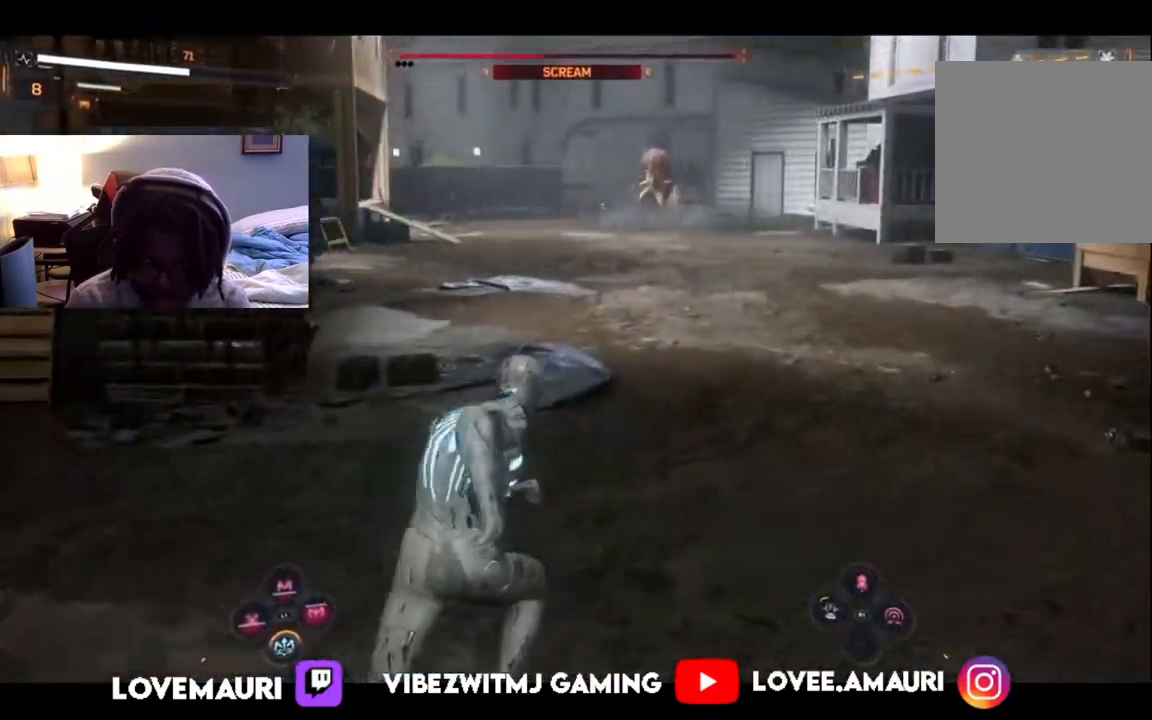
{"dt_ms": 500, "buttons": ["CIRCLE", "R2"], "left_stick": "up-right", "right_stick": "center", "events": [[433, "CIRCLE", "down"]]}
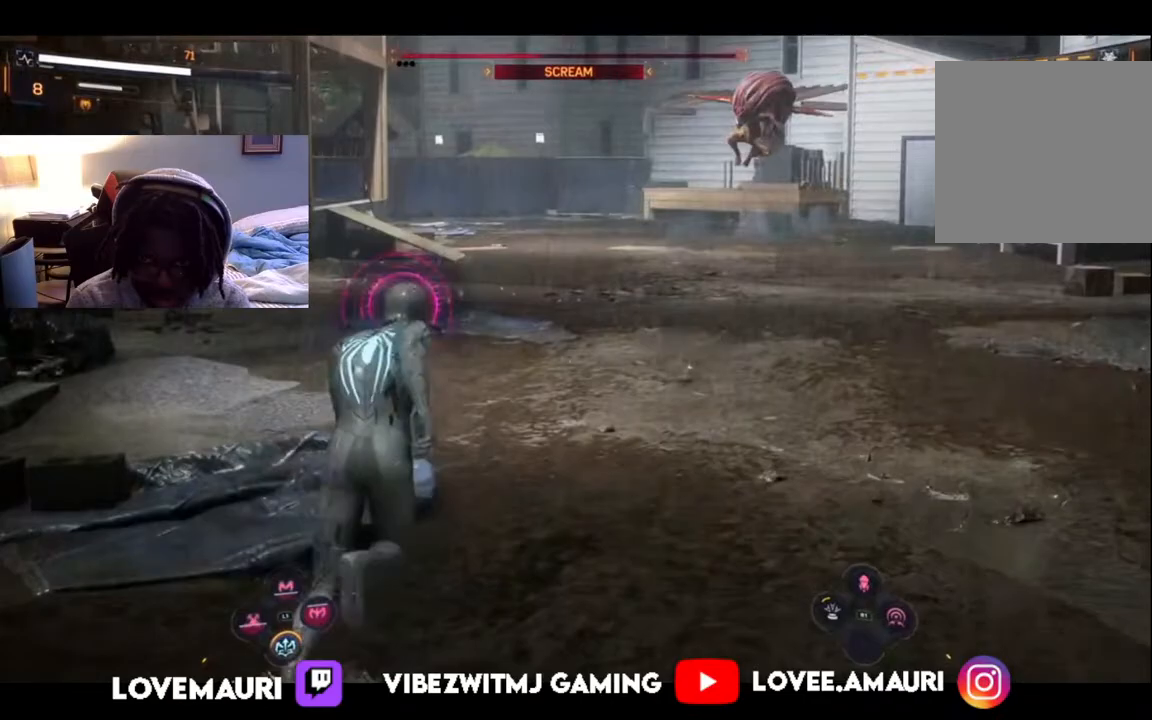
{"dt_ms": 500, "buttons": [], "left_stick": "up-right", "right_stick": "center", "events": [[133, "CIRCLE", "up"], [133, "R2", "up"]]}
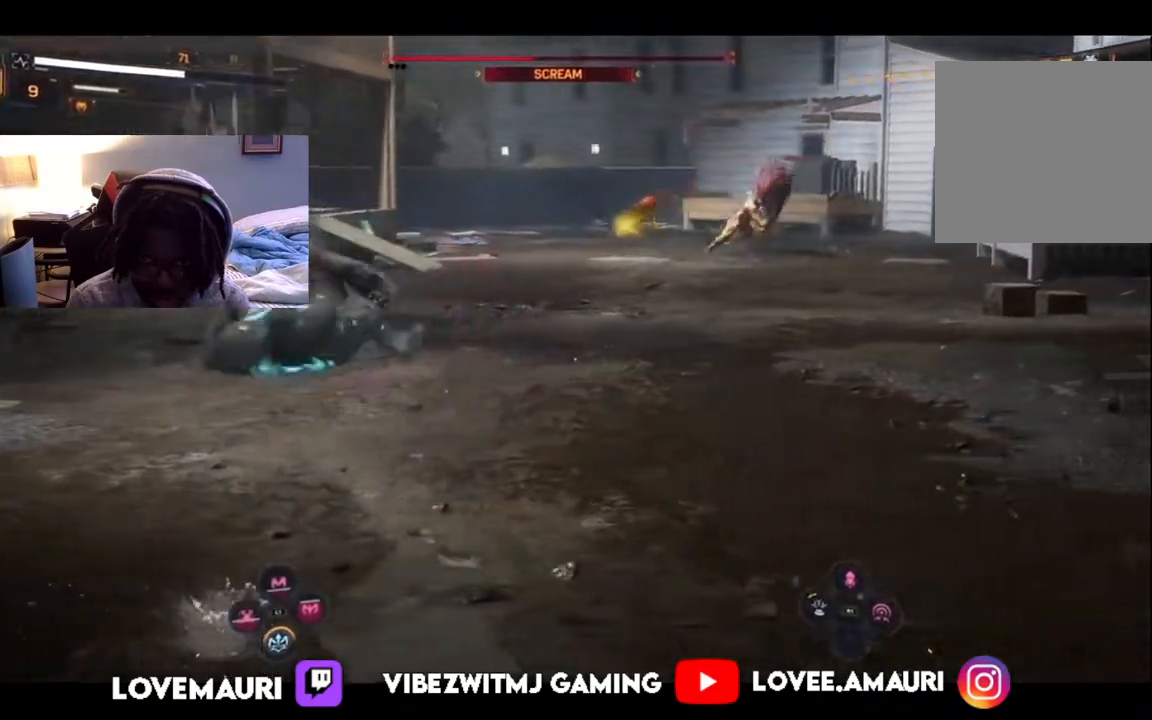
{"dt_ms": 500, "buttons": [], "left_stick": "left", "right_stick": "center", "events": [[200, "left_stick", "right"], [400, "left_stick", "left"]]}